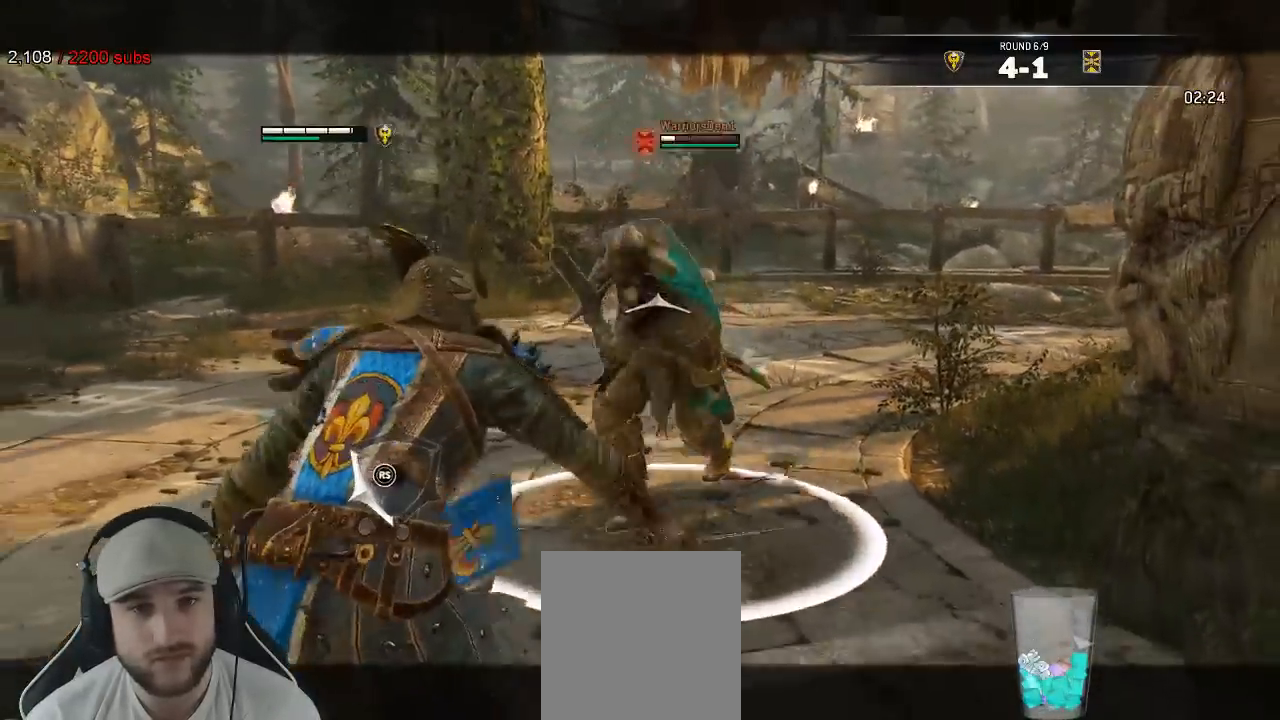
Gameplay with a controller (Xbox layout); each line is a JSON object with the inputs held at the frame after it (dt_ms = milliseconds from this image to that frame). "events" lists button and stick changes between this image and that frame as [ms after this image, input, new state], when the widget could be followed in between.
{"dt_ms": 500, "buttons": ["X", "L2"], "left_stick": "down-left", "right_stick": "up-left"}
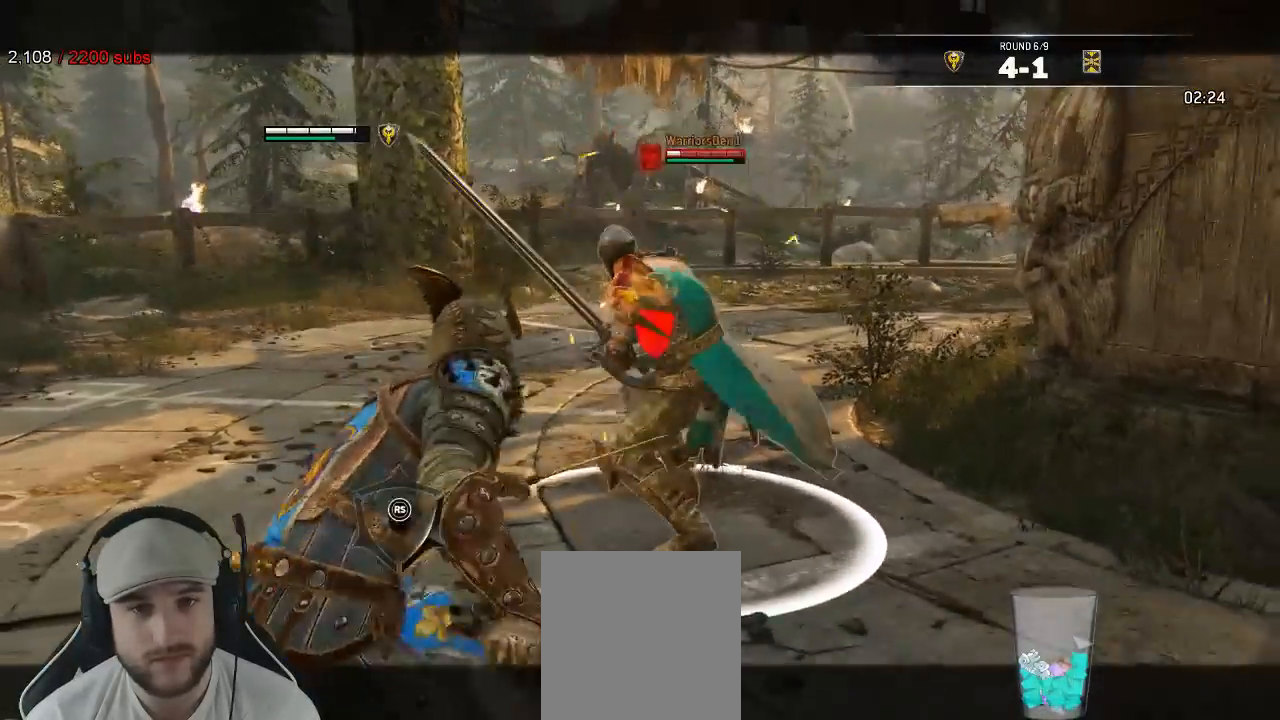
{"dt_ms": 500, "buttons": ["B", "L2"], "left_stick": "down-left", "right_stick": "center", "events": [[50, "X", "up"], [167, "right_stick", "center"], [250, "A", "down"], [450, "B", "down"], [500, "A", "up"]]}
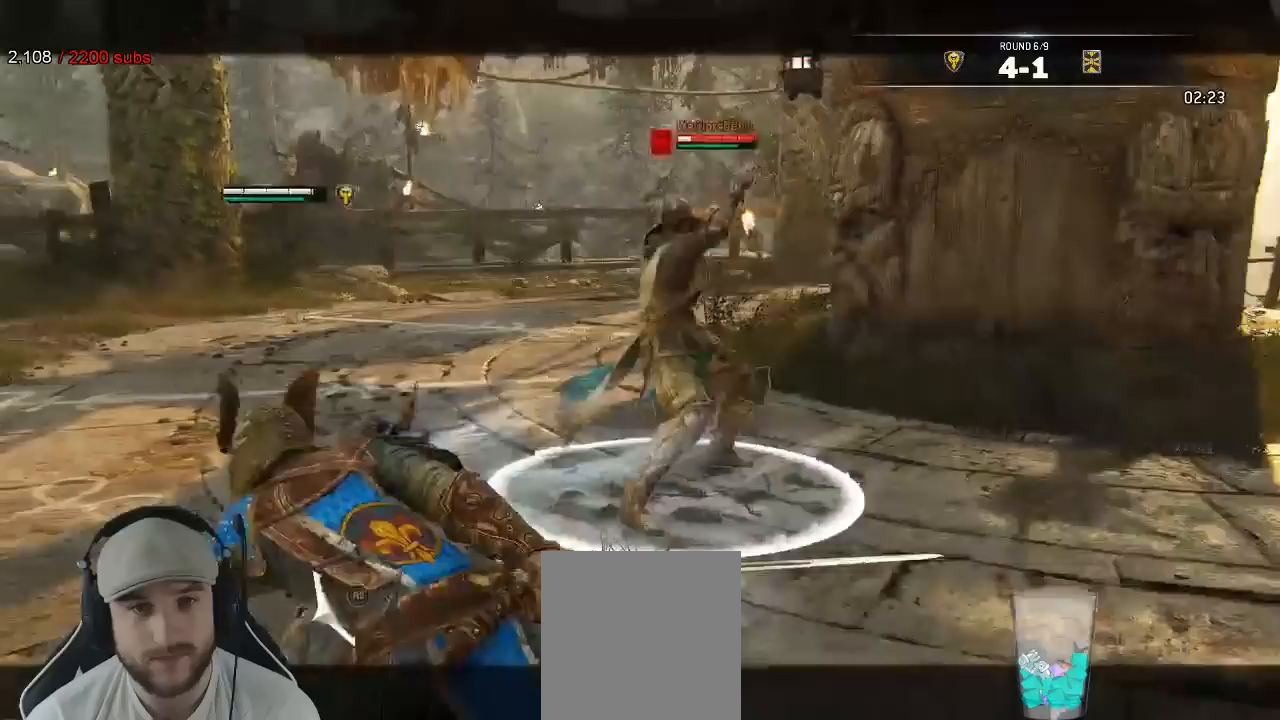
{"dt_ms": 500, "buttons": ["L2"], "left_stick": "up-left", "right_stick": "left", "events": [[33, "B", "up"], [133, "left_stick", "left"], [283, "left_stick", "up-left"], [500, "right_stick", "left"]]}
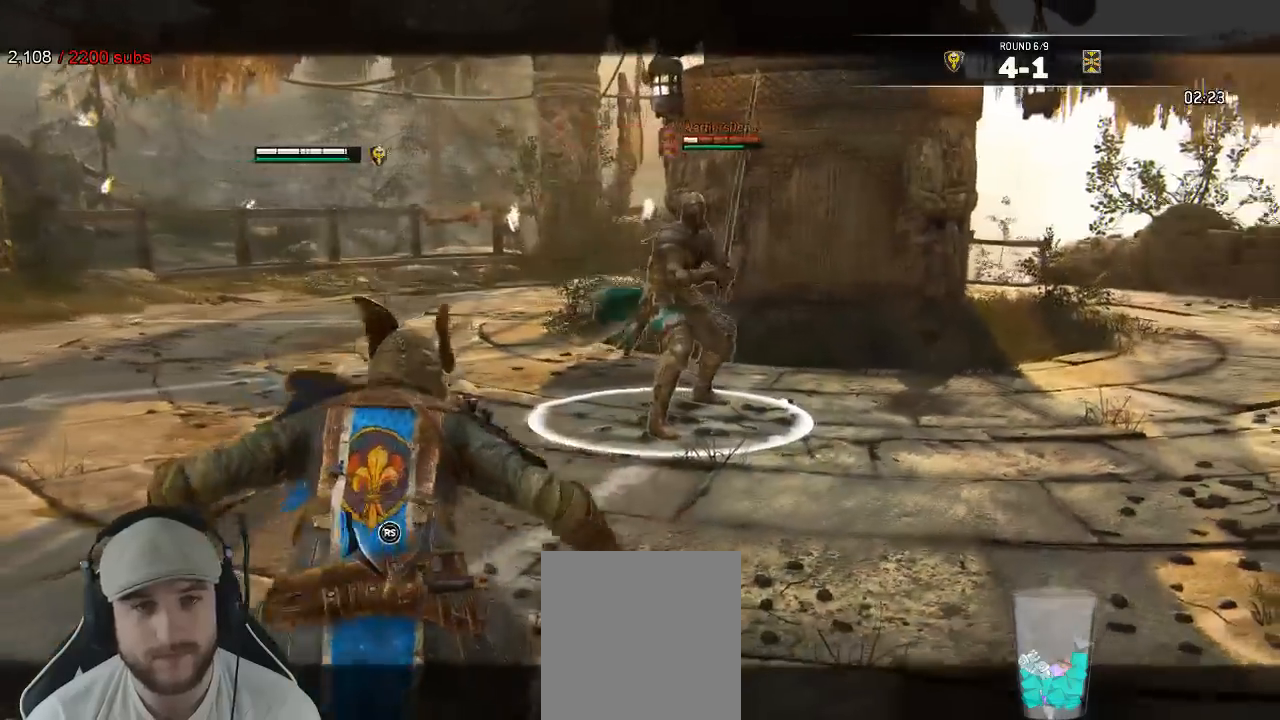
{"dt_ms": 500, "buttons": ["L2"], "left_stick": "up", "right_stick": "left", "events": [[50, "left_stick", "up"]]}
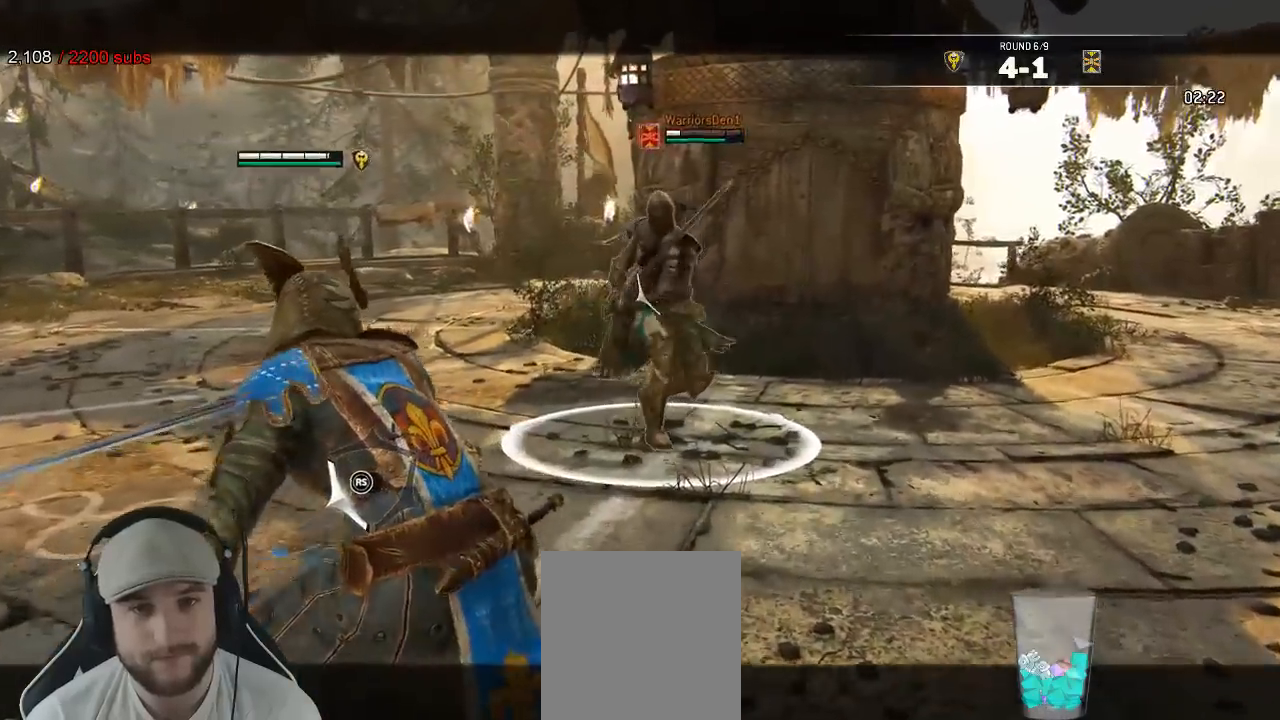
{"dt_ms": 500, "buttons": ["A", "L2"], "left_stick": "up", "right_stick": "center", "events": [[50, "R1", "down"], [200, "R1", "up"], [317, "right_stick", "center"], [333, "A", "down"], [383, "R2", "down"], [433, "A", "up"], [433, "R2", "up"], [500, "A", "down"]]}
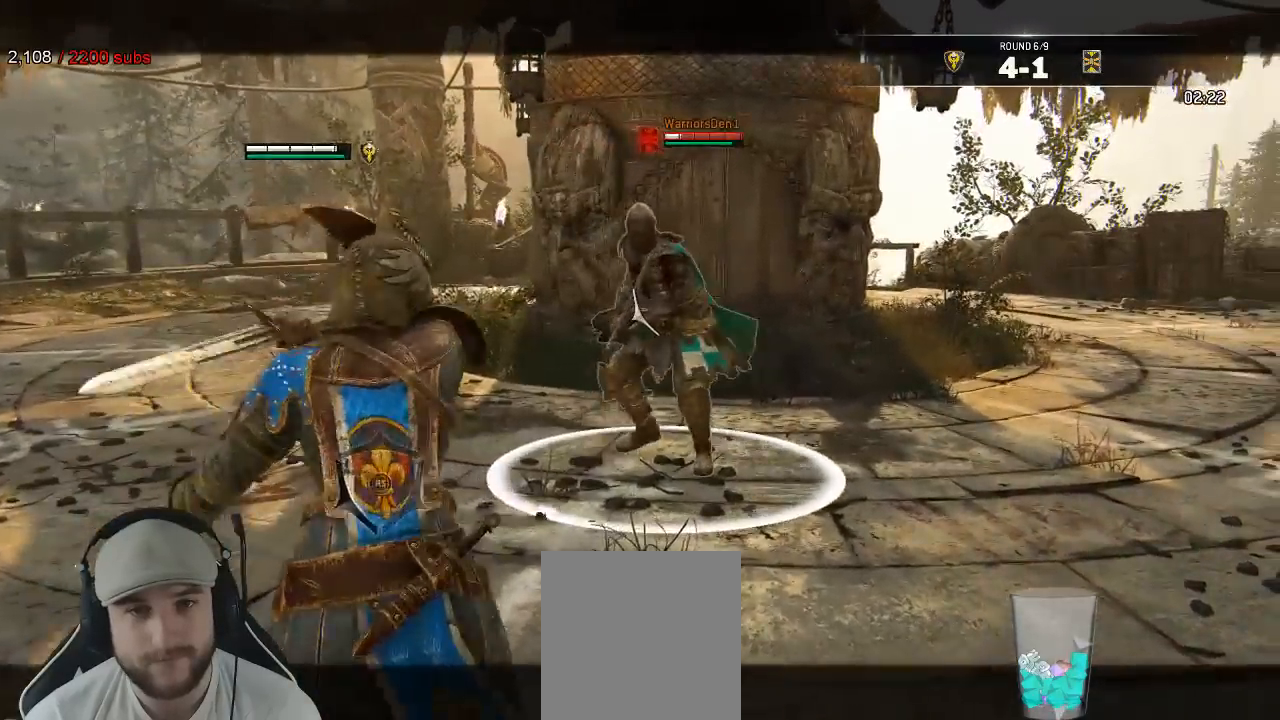
{"dt_ms": 500, "buttons": ["L2", "R3"], "left_stick": "up", "right_stick": "up", "events": [[50, "A", "up"], [83, "left_stick", "right"], [183, "left_stick", "up-right"], [300, "left_stick", "up"], [317, "right_stick", "up-right"], [383, "R1", "down"], [467, "R3", "down"], [467, "right_stick", "up"], [500, "R1", "up"]]}
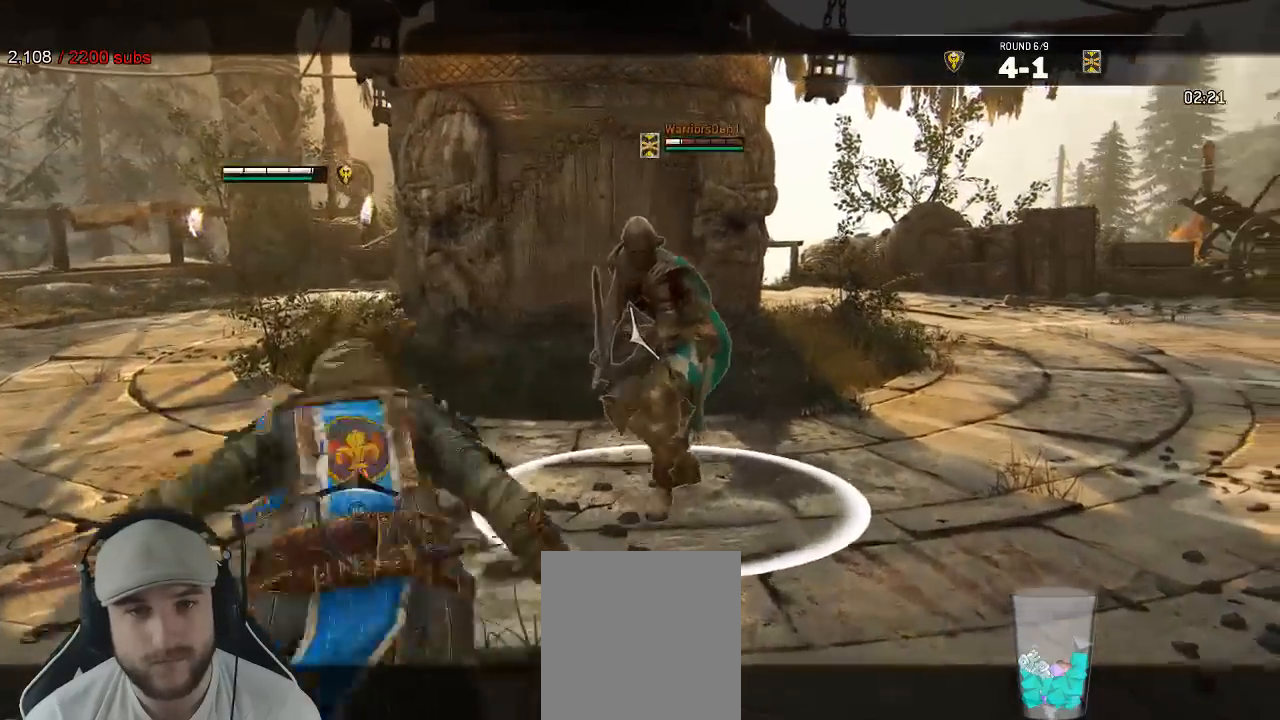
{"dt_ms": 500, "buttons": ["L2"], "left_stick": "down", "right_stick": "center"}
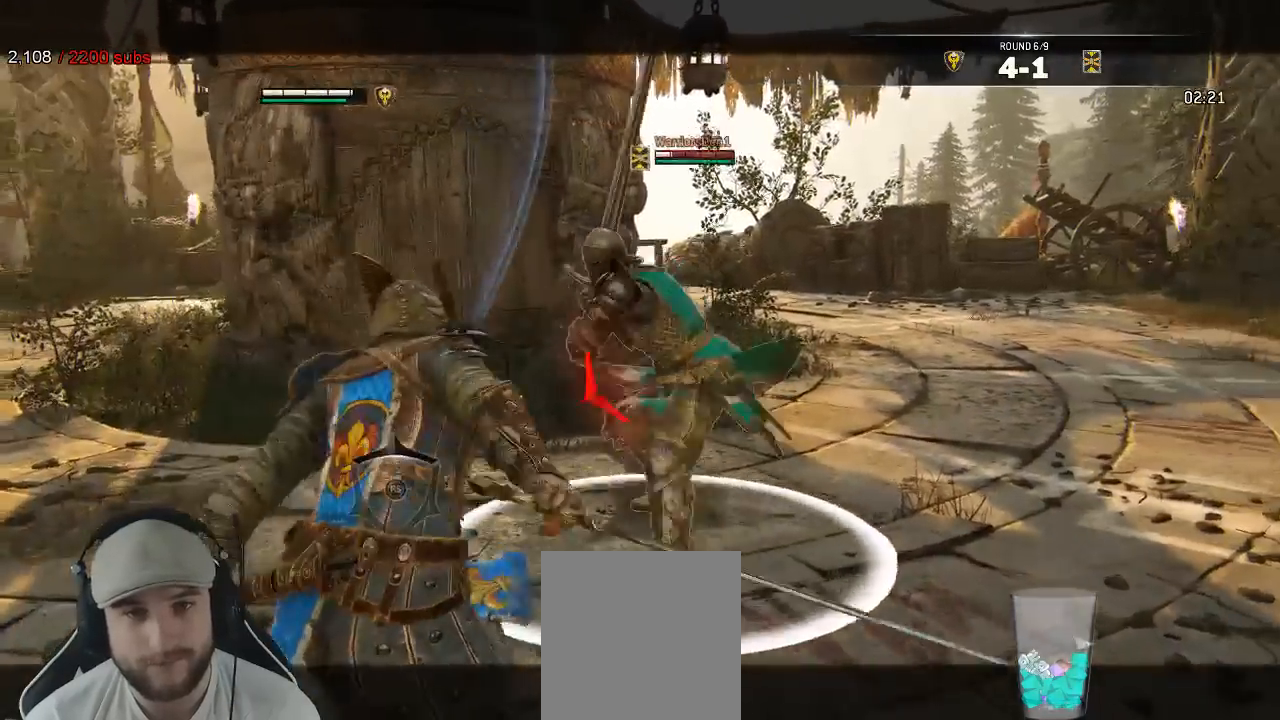
{"dt_ms": 500, "buttons": ["L2", "R3"], "left_stick": "down-left", "right_stick": "left", "events": [[33, "X", "down"], [150, "right_stick", "left"], [217, "X", "up"], [283, "left_stick", "down-left"], [450, "R3", "down"]]}
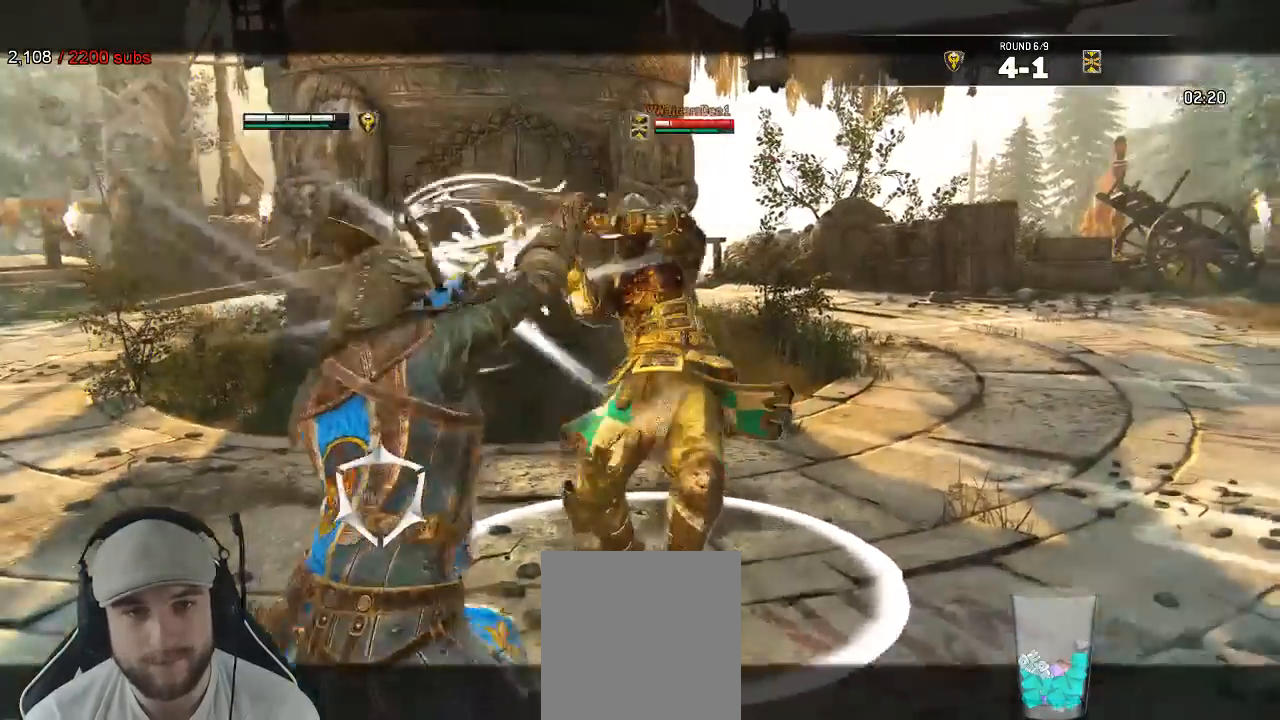
{"dt_ms": 500, "buttons": ["L2"], "left_stick": "up", "right_stick": "left"}
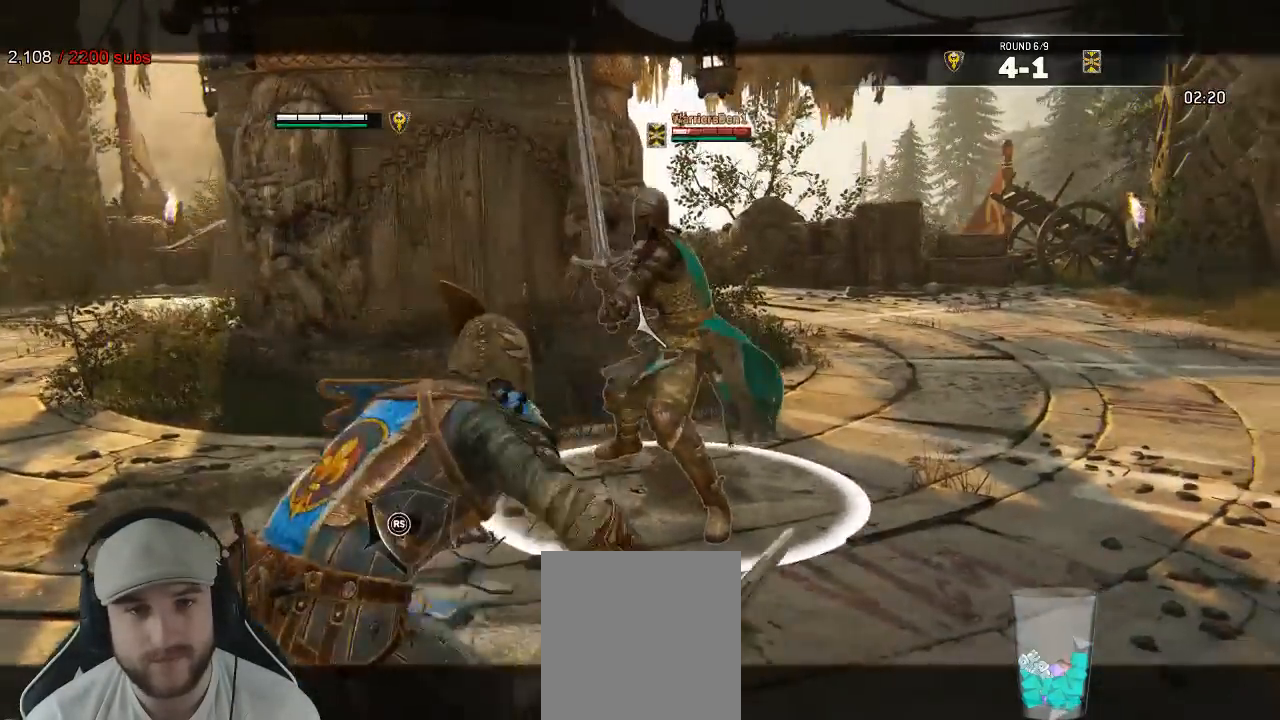
{"dt_ms": 500, "buttons": ["L2"], "left_stick": "up-right", "right_stick": "right", "events": [[300, "right_stick", "up-right"], [367, "left_stick", "up-right"], [467, "right_stick", "right"]]}
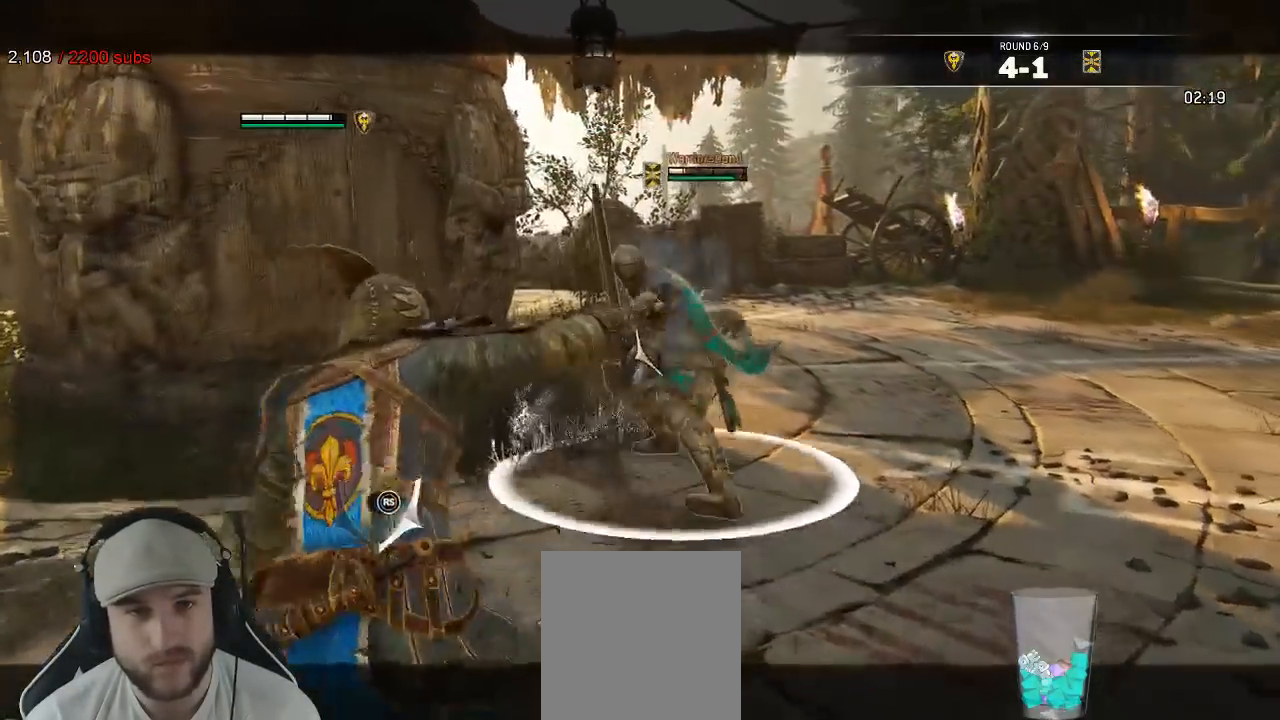
{"dt_ms": 500, "buttons": ["L2"], "left_stick": "left", "right_stick": "center", "events": [[67, "right_stick", "center"], [100, "left_stick", "down-right"], [133, "right_stick", "left"], [217, "left_stick", "down-left"], [350, "right_stick", "center"], [400, "left_stick", "left"]]}
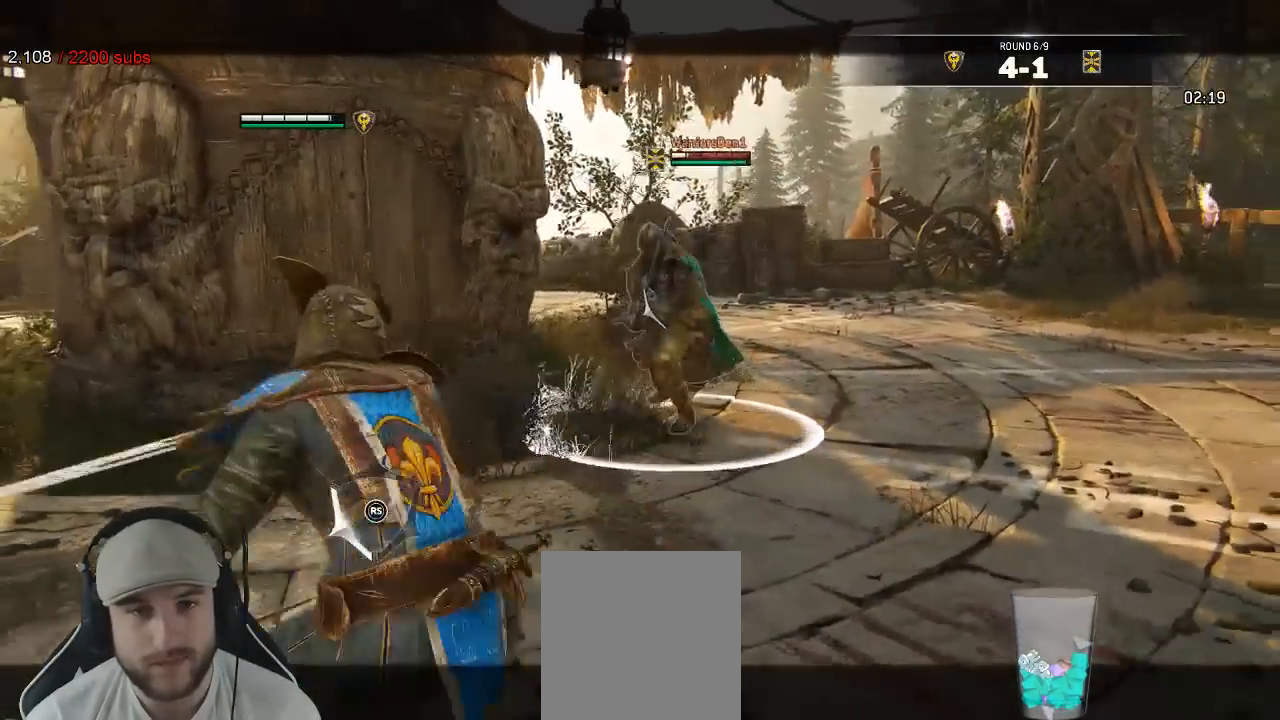
{"dt_ms": 500, "buttons": ["L2"], "left_stick": "up-right", "right_stick": "center", "events": [[133, "left_stick", "up"], [300, "left_stick", "up-right"]]}
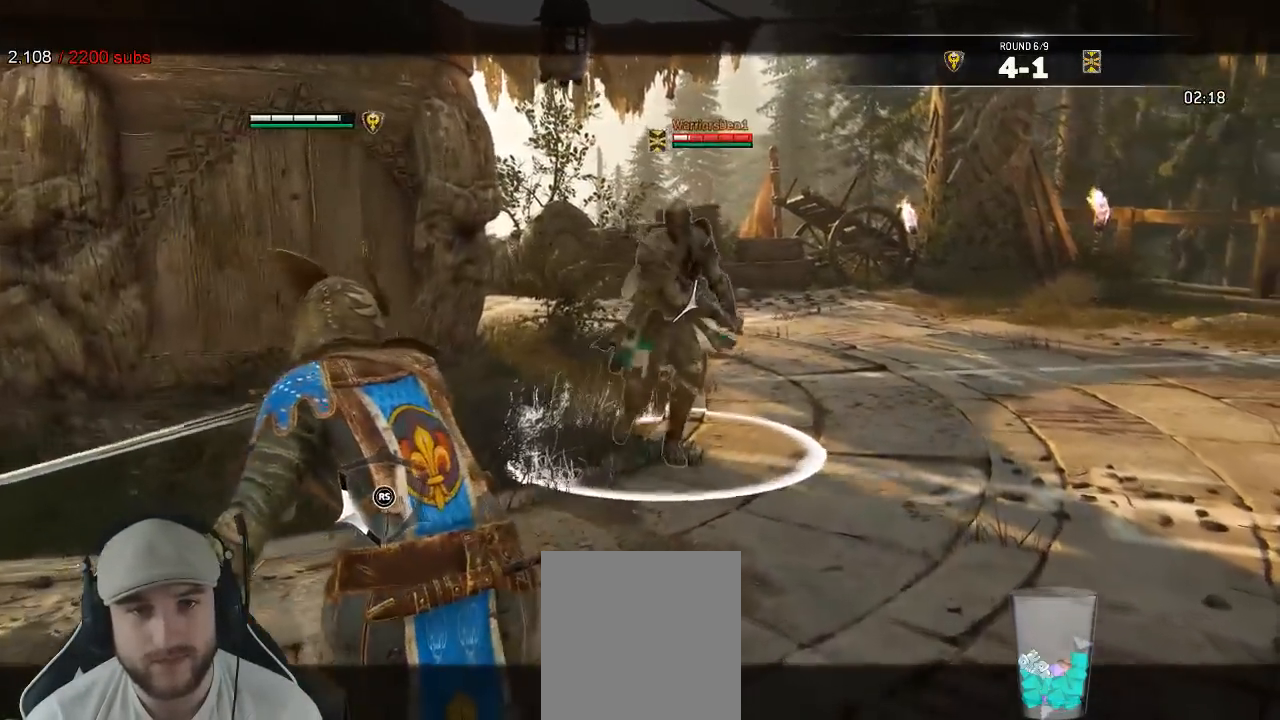
{"dt_ms": 500, "buttons": ["L2"], "left_stick": "down-left", "right_stick": "left"}
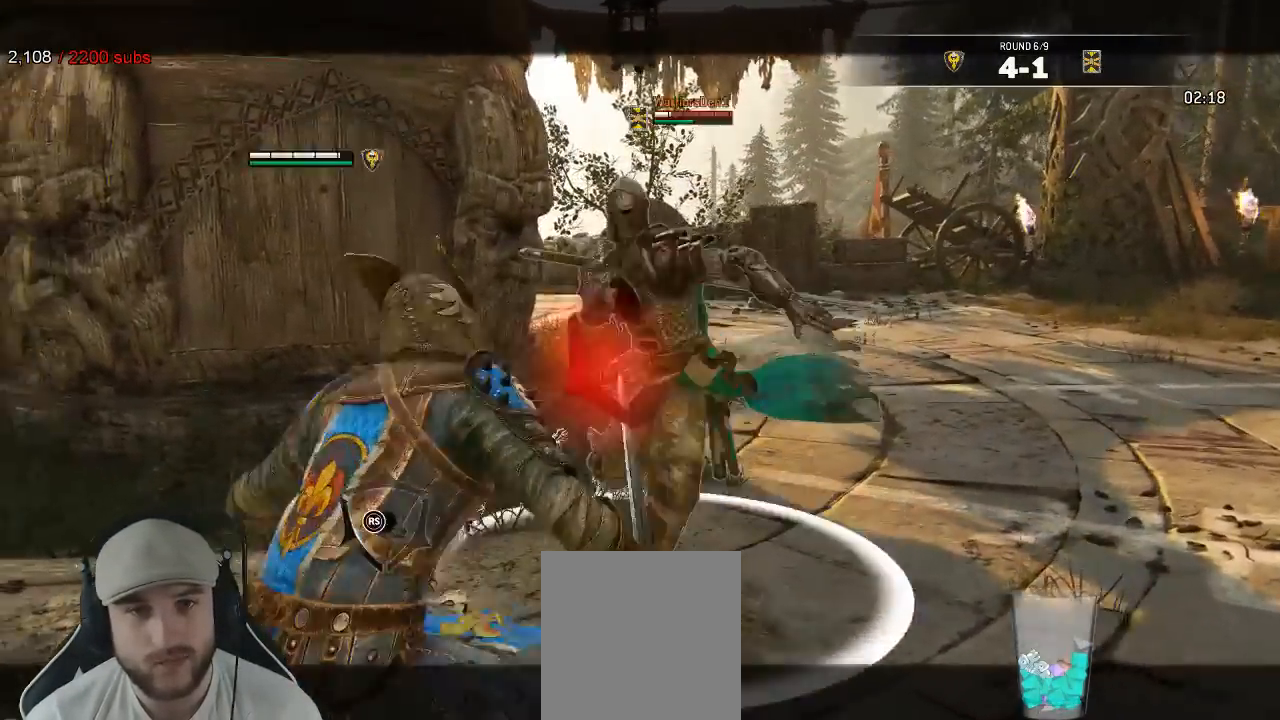
{"dt_ms": 500, "buttons": ["L2"], "left_stick": "up", "right_stick": "center", "events": [[17, "R3", "down"], [17, "left_stick", "left"], [233, "R3", "up"], [250, "left_stick", "up"], [300, "right_stick", "center"]]}
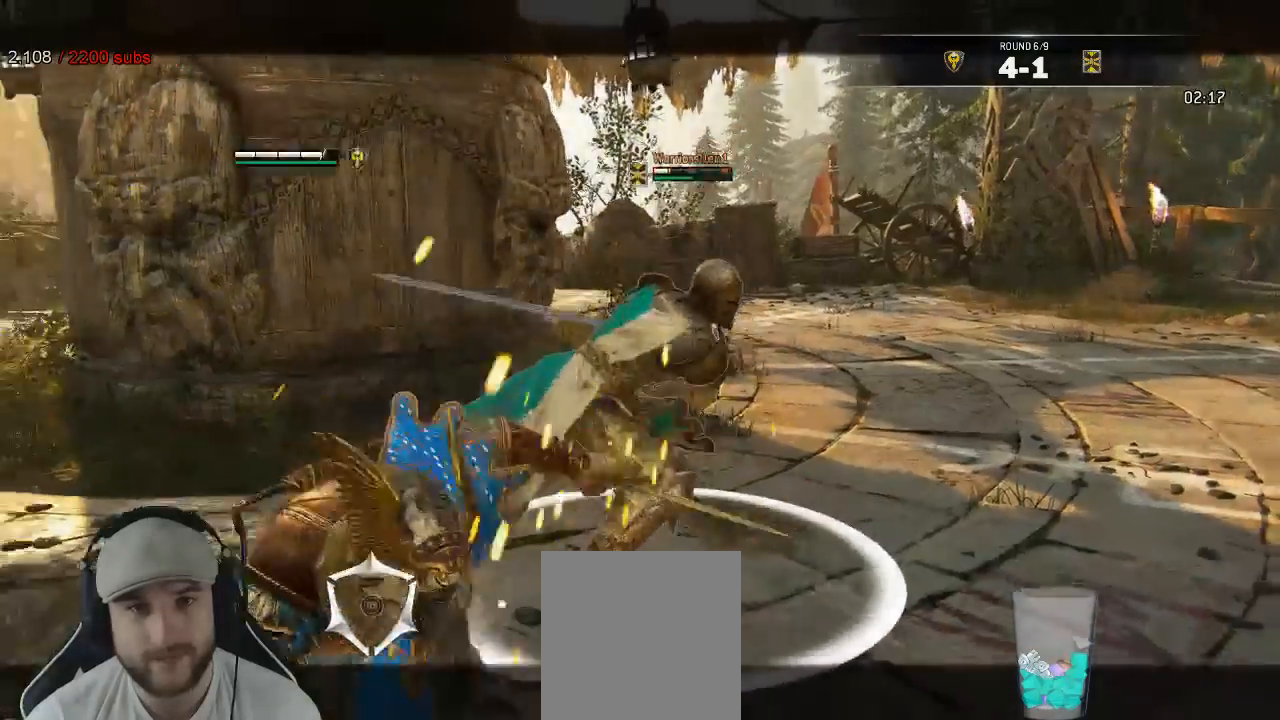
{"dt_ms": 500, "buttons": ["A", "L2"], "left_stick": "up", "right_stick": "center"}
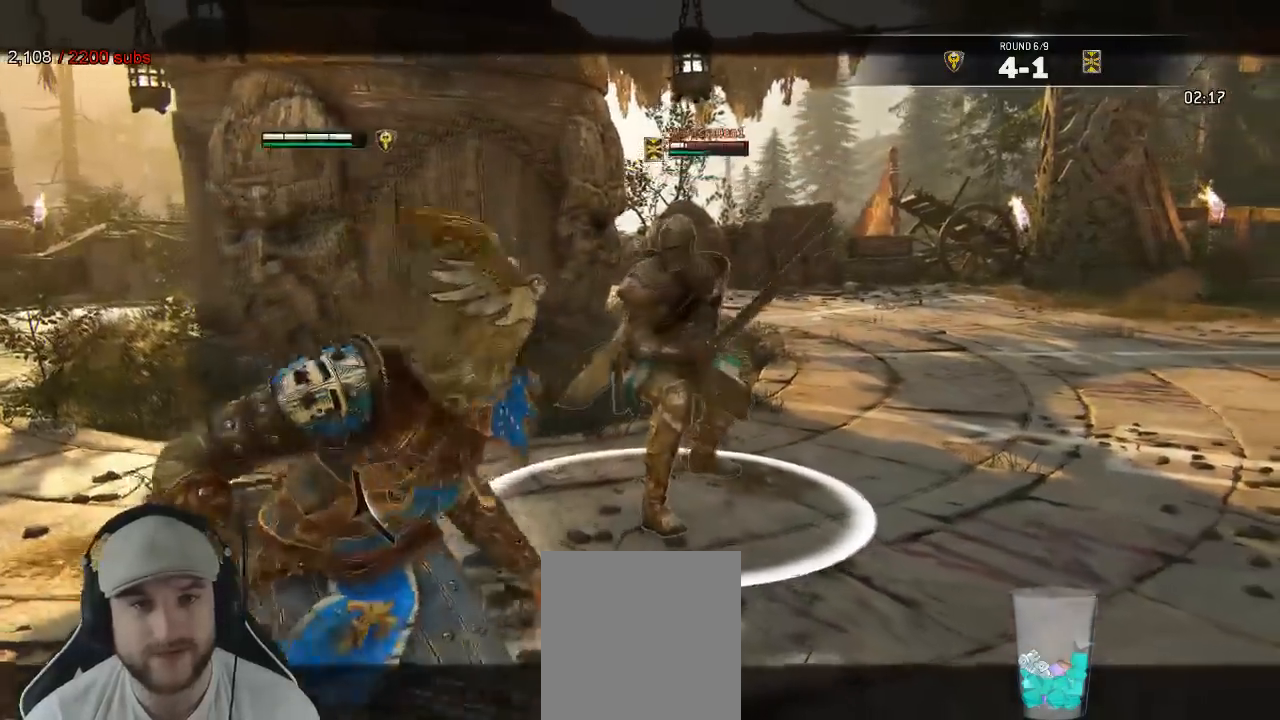
{"dt_ms": 1000, "buttons": ["L2"], "left_stick": "center", "right_stick": "center"}
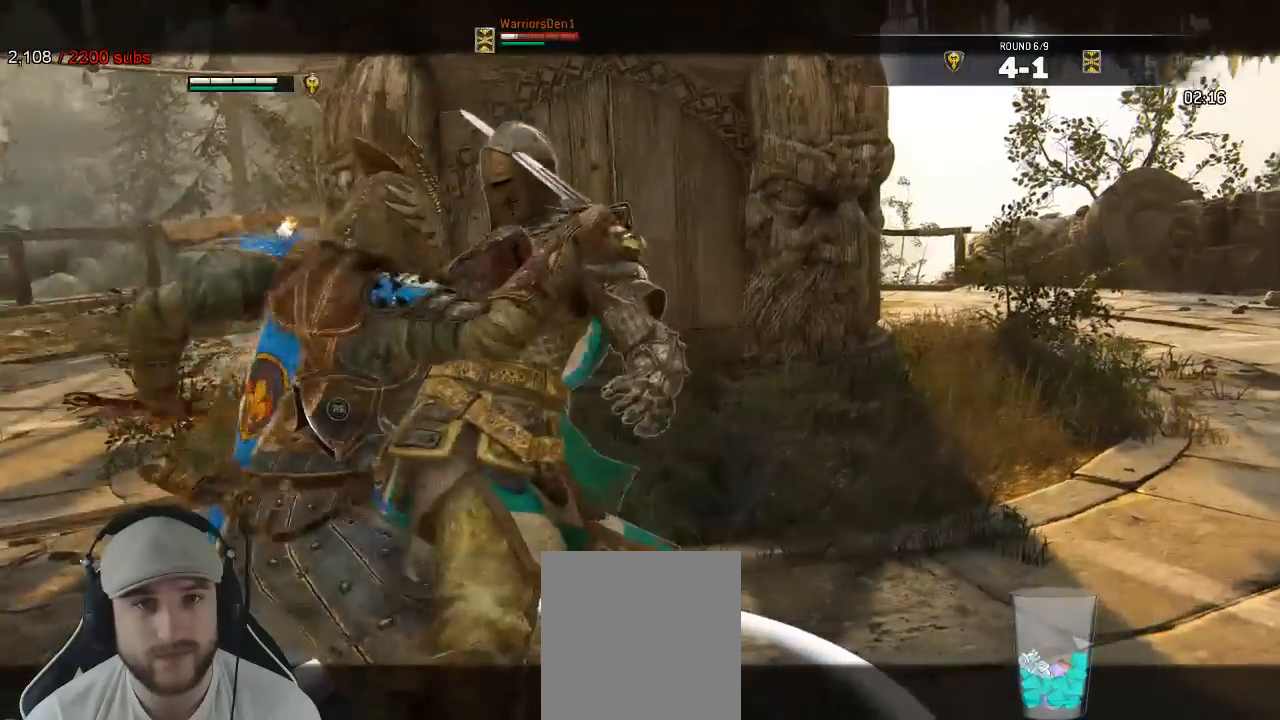
{"dt_ms": 500, "buttons": ["L2"], "left_stick": "center", "right_stick": "center", "events": [[167, "R1", "down"], [317, "R1", "up"]]}
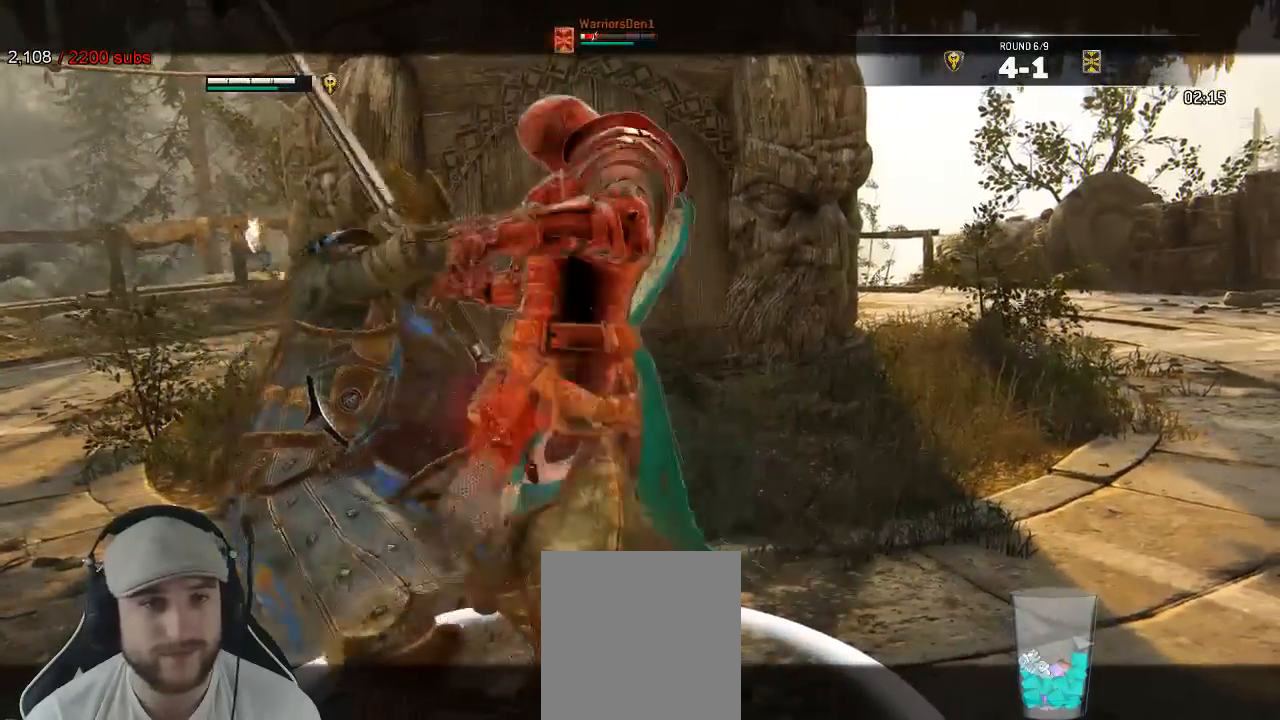
{"dt_ms": 500, "buttons": ["L2"], "left_stick": "up", "right_stick": "center", "events": [[17, "R1", "down"], [150, "R1", "up"], [350, "left_stick", "up-left"], [450, "left_stick", "up"]]}
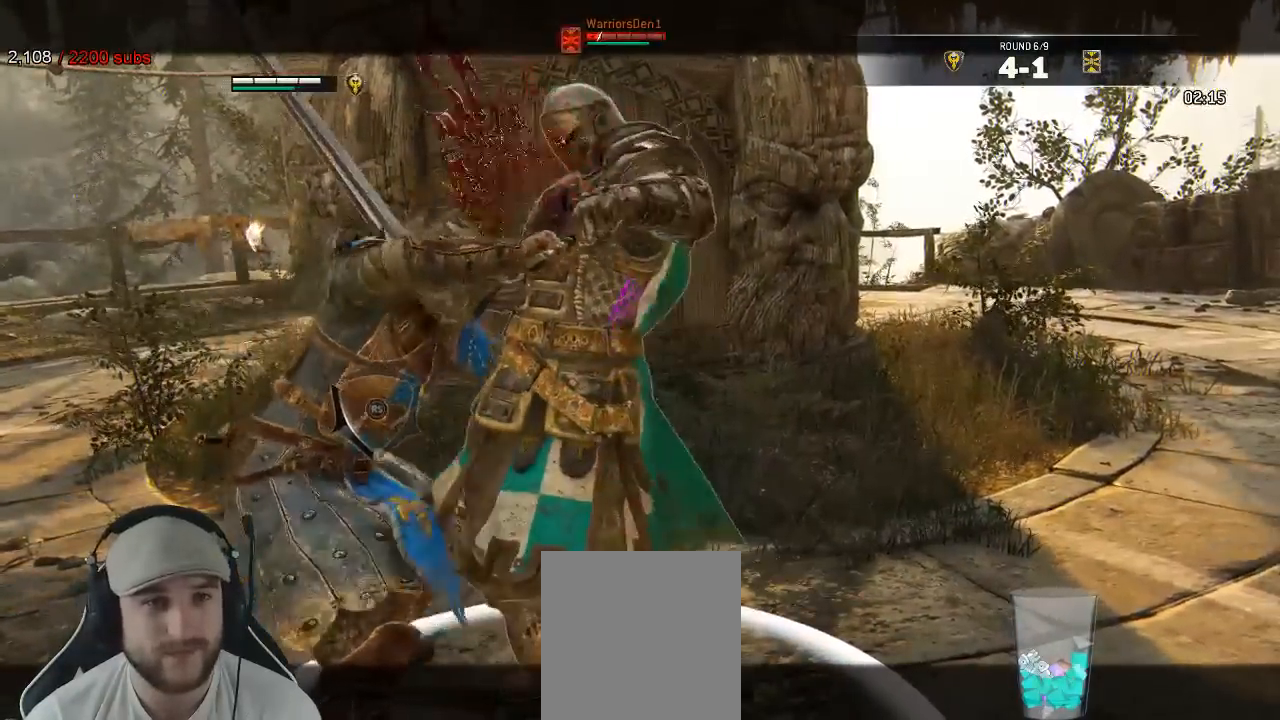
{"dt_ms": 500, "buttons": ["L2"], "left_stick": "up", "right_stick": "right", "events": [[467, "right_stick", "right"]]}
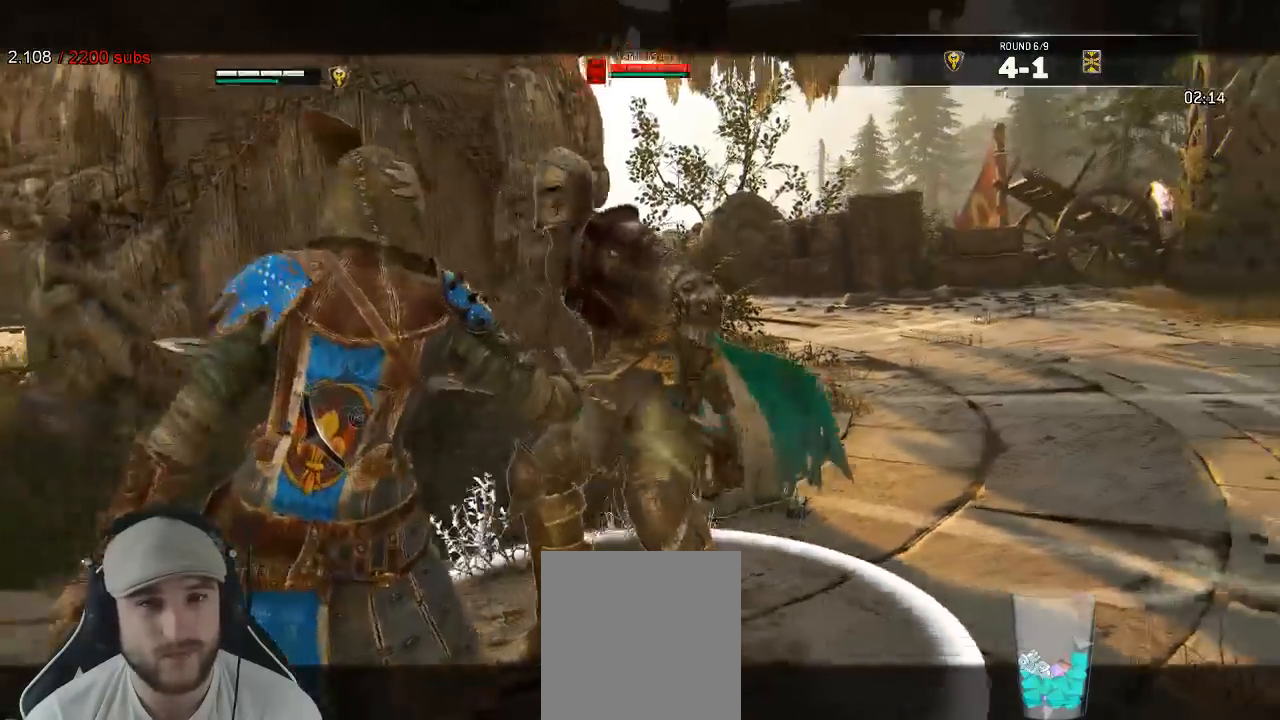
{"dt_ms": 500, "buttons": ["L2", "R2", "R3"], "left_stick": "up", "right_stick": "right", "events": [[400, "R2", "down"], [417, "R3", "down"]]}
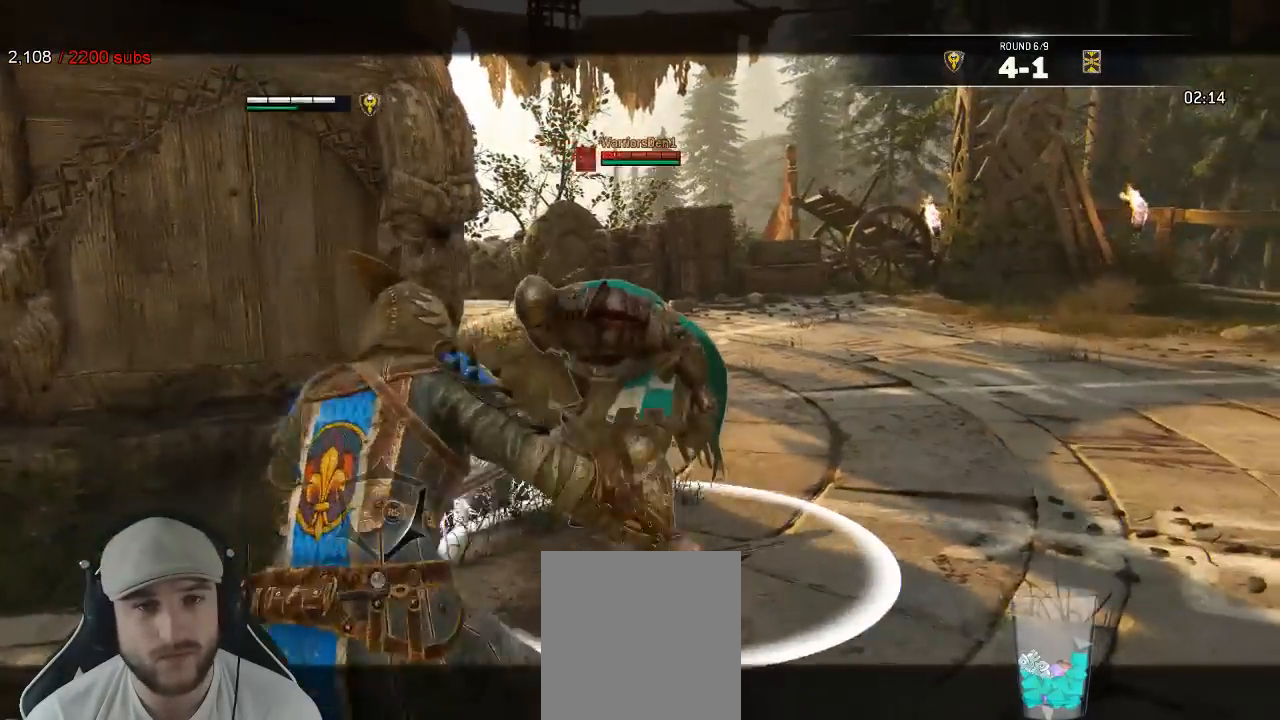
{"dt_ms": 500, "buttons": ["X", "L2"], "left_stick": "center", "right_stick": "center", "events": [[17, "left_stick", "center"], [33, "R3", "up"], [50, "R2", "up"], [117, "right_stick", "center"], [283, "X", "down"]]}